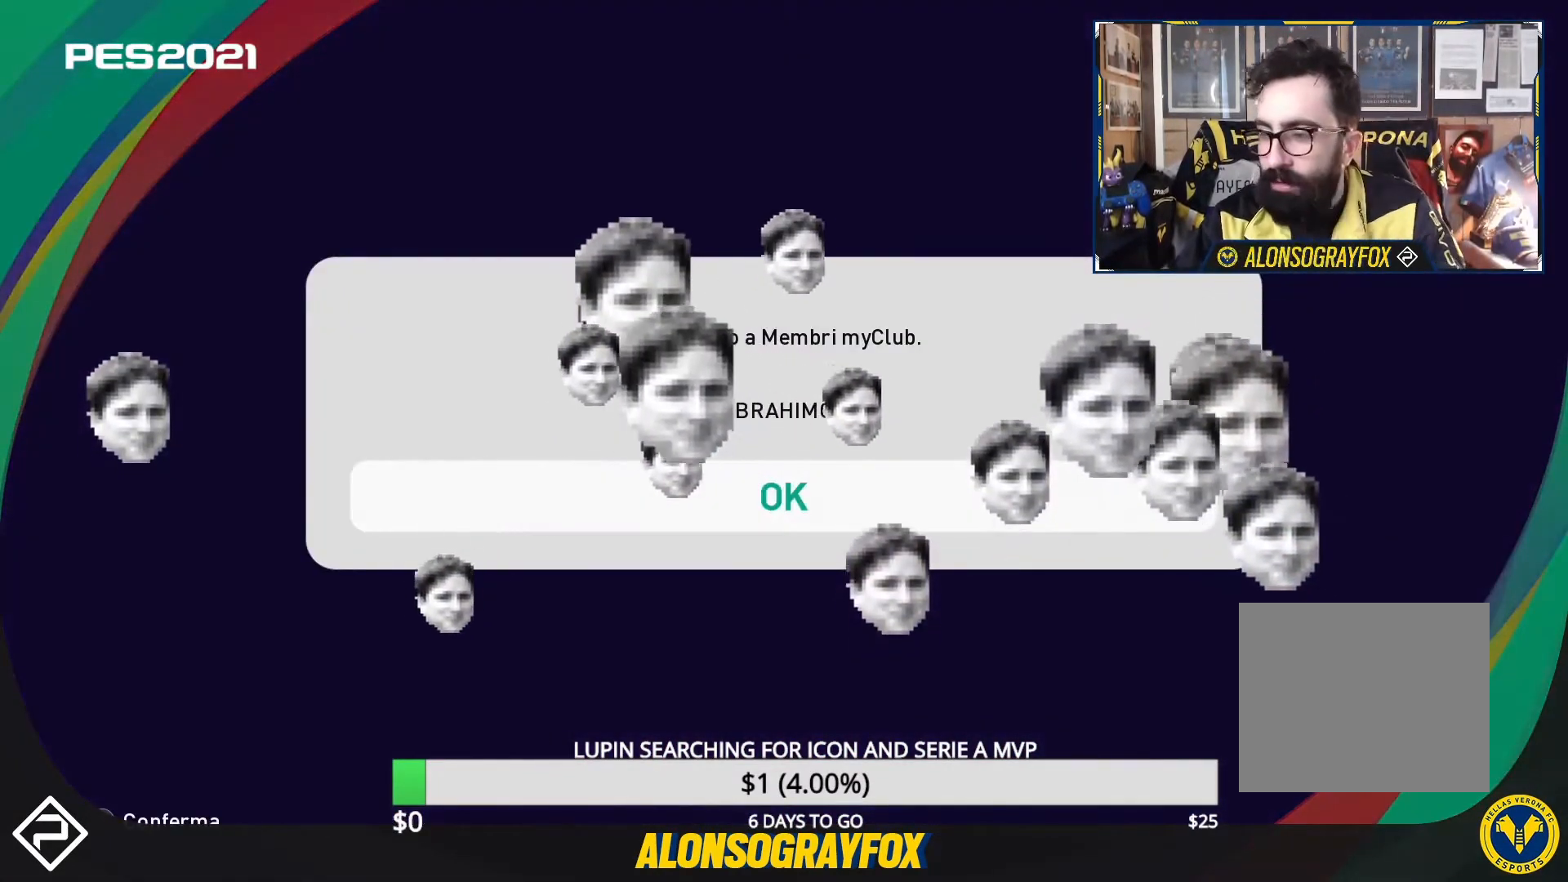
Gameplay with a controller (PlayStation layout); each line is a JSON object with the inputs held at the frame after it. "events" lists button and stick changes between this image and that frame as [ms after this image, input, new state], when the widget could be followed in between. Not read: R3 left_stick right_stick.
{"buttons": ["CROSS"], "events": [[433, "CROSS", "down"]]}
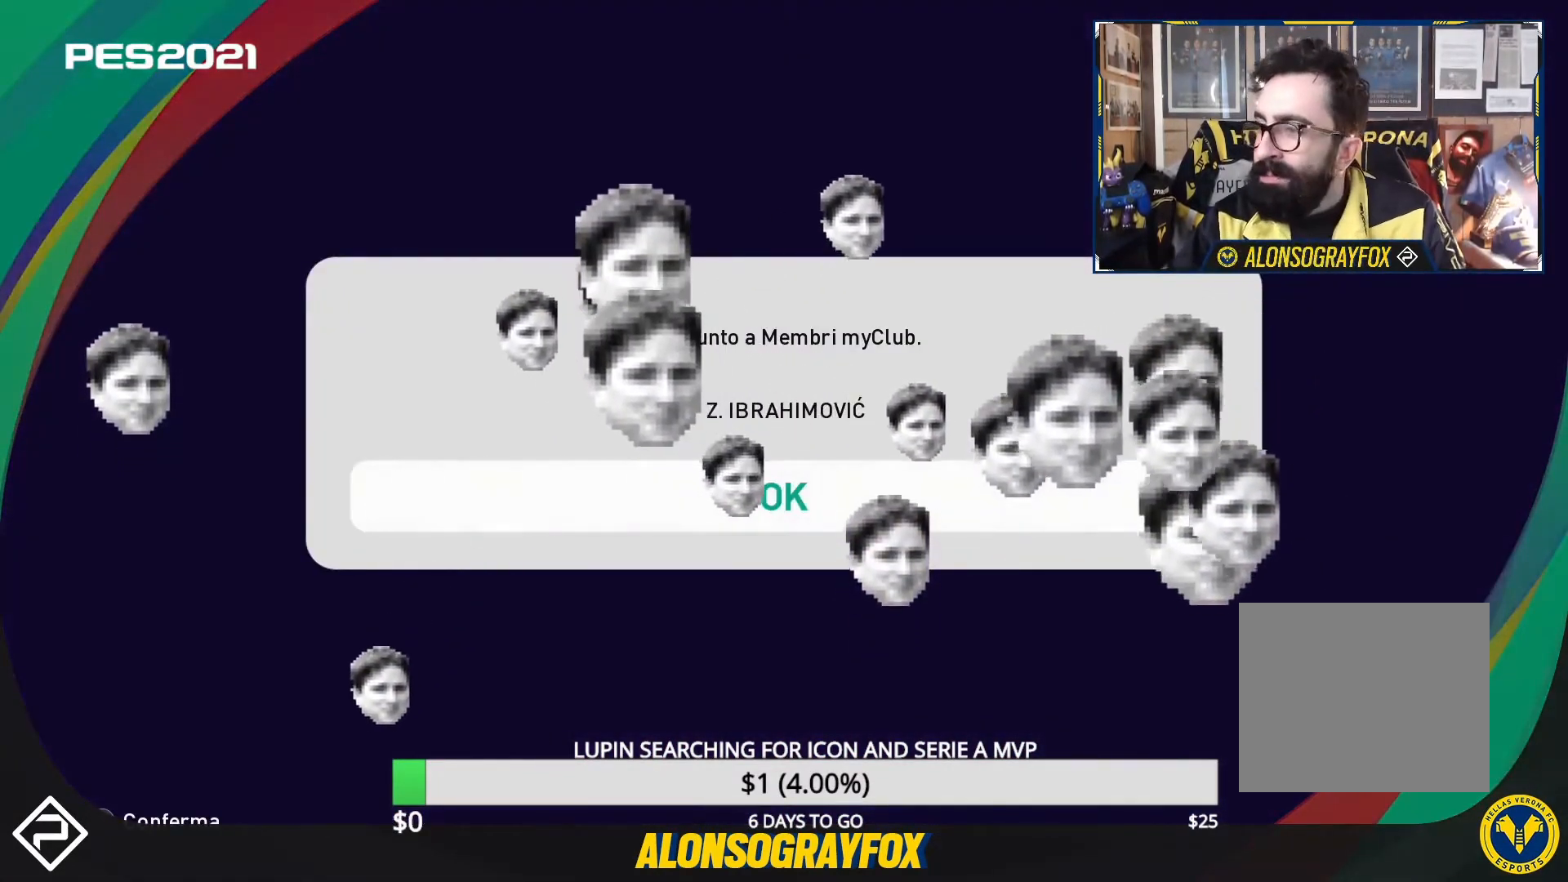
{"buttons": [], "events": [[67, "CROSS", "up"]]}
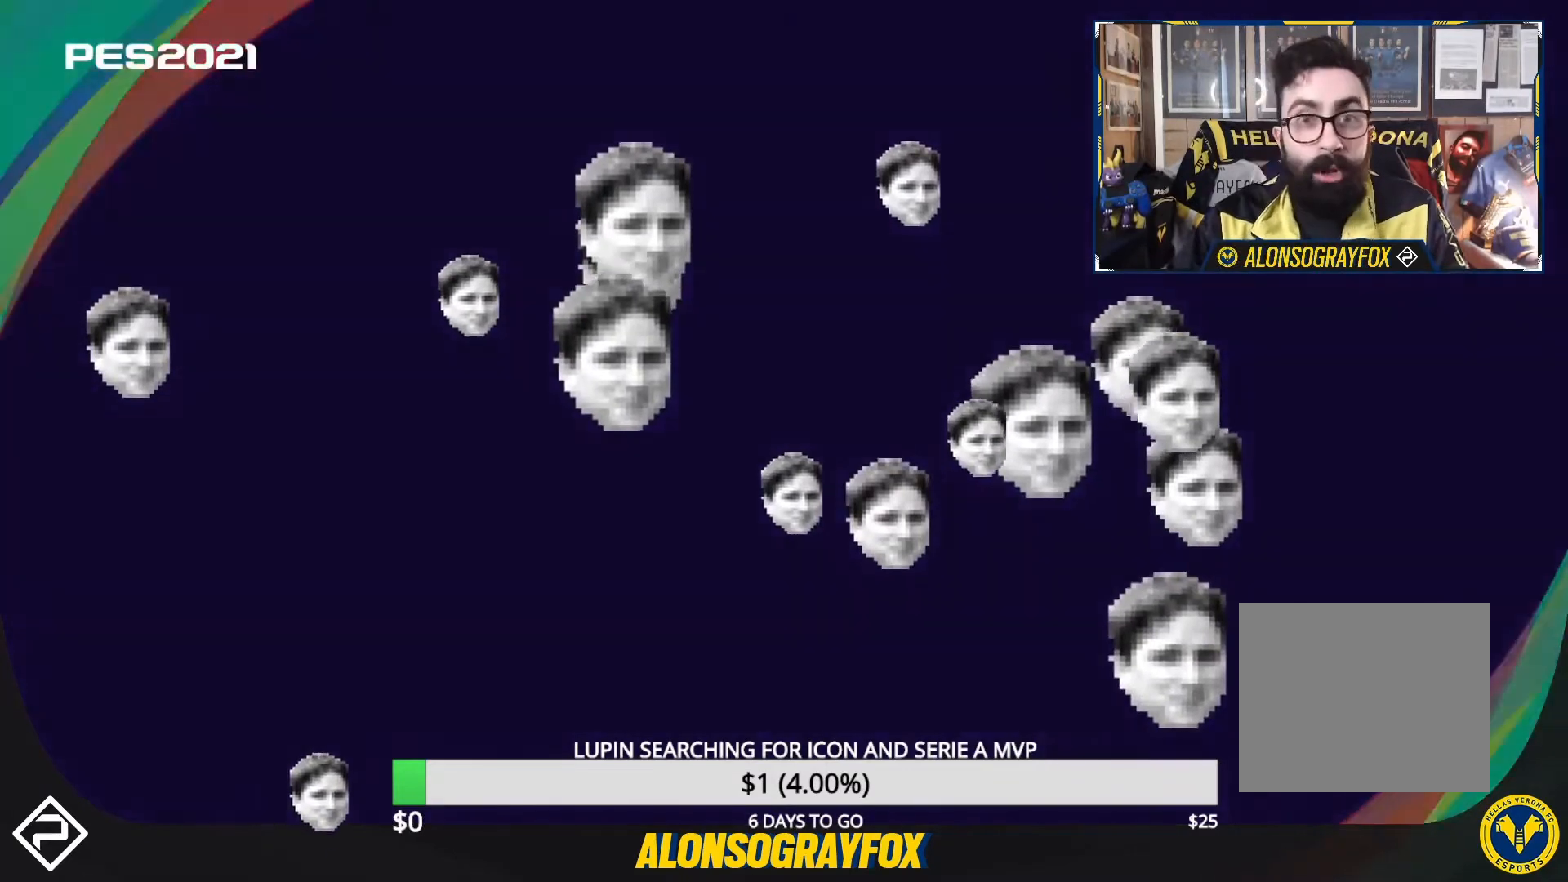
{"buttons": [], "events": []}
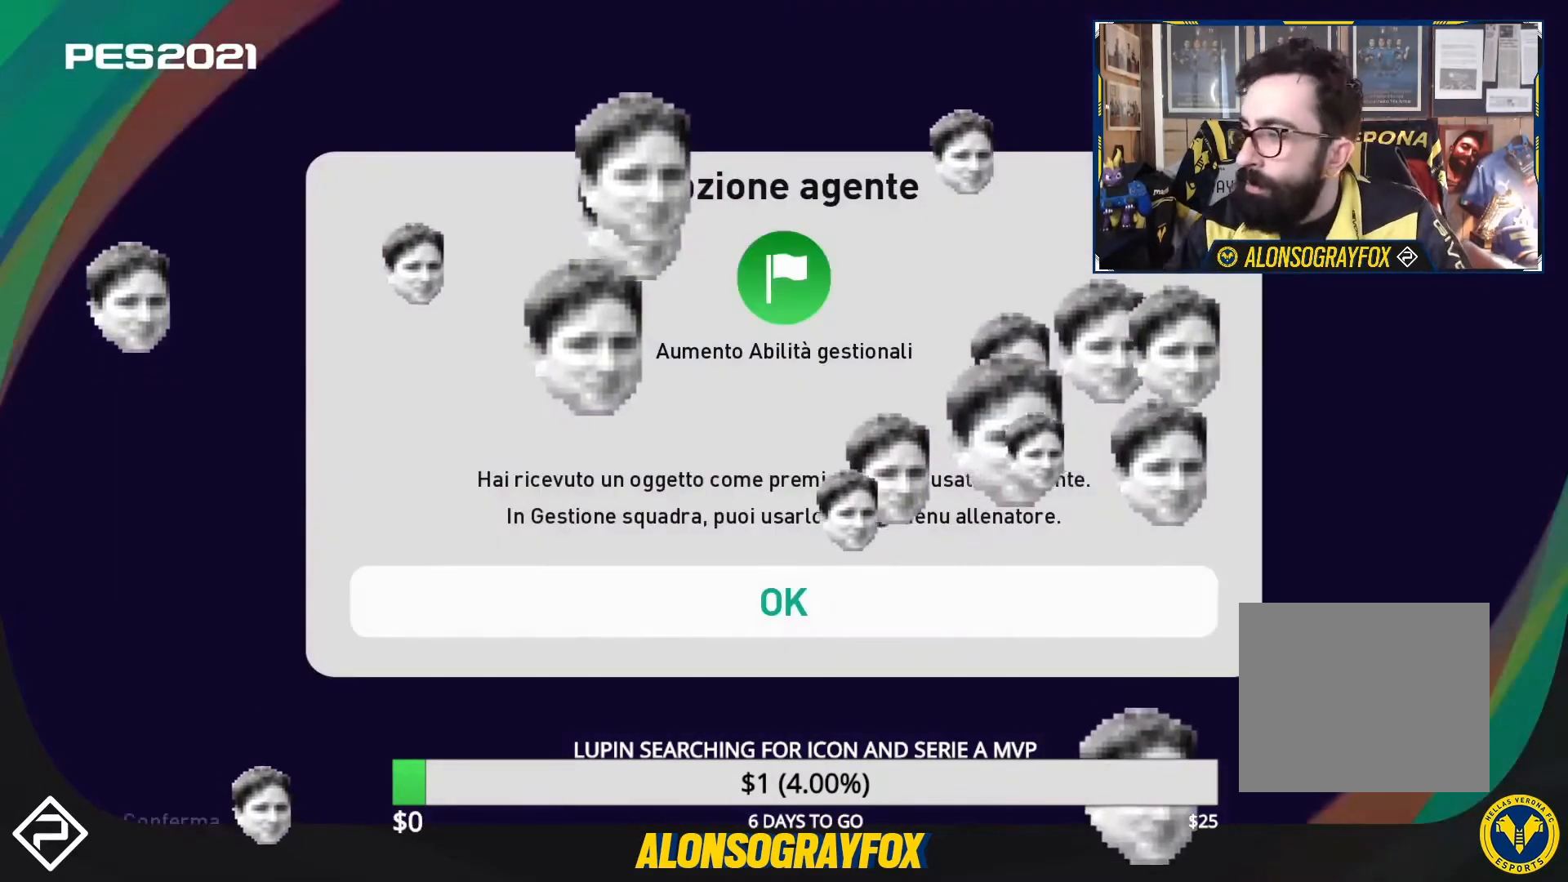
{"buttons": [], "events": []}
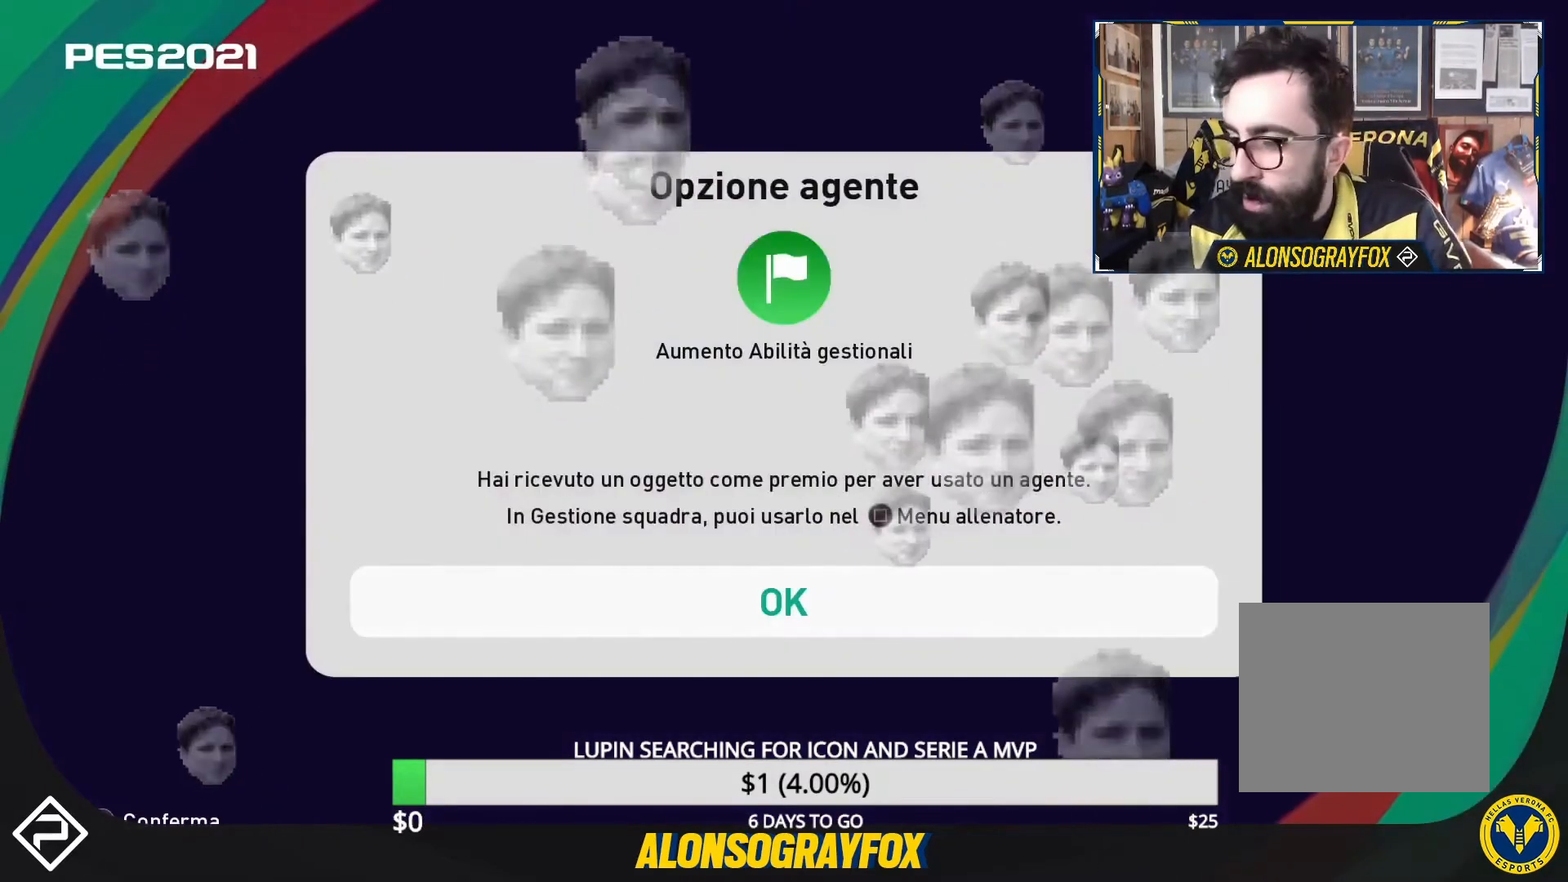
{"buttons": [], "events": []}
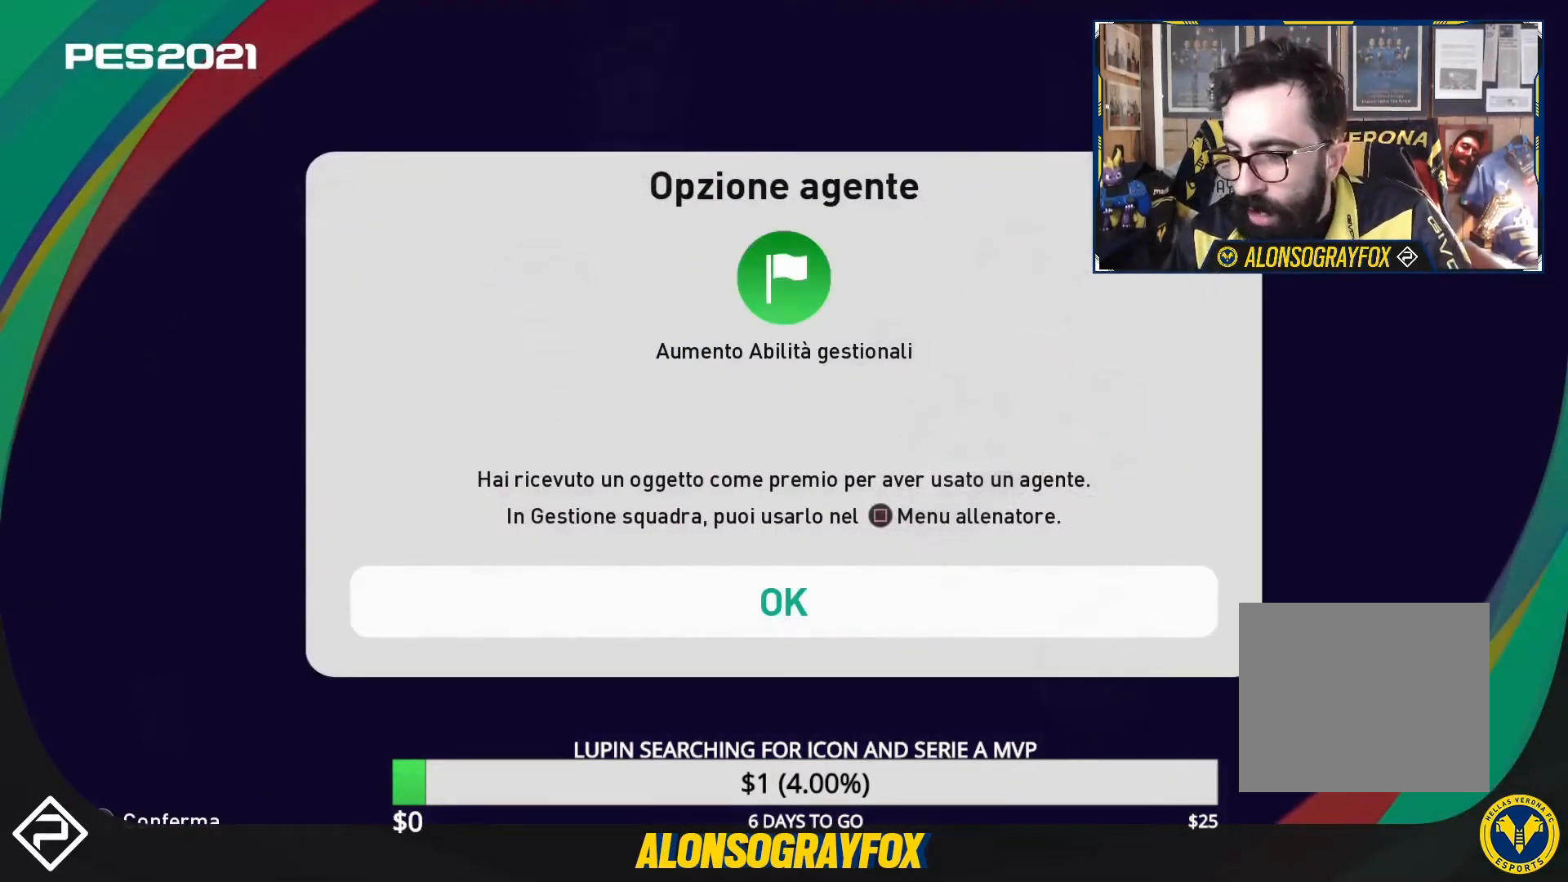
{"buttons": [], "events": []}
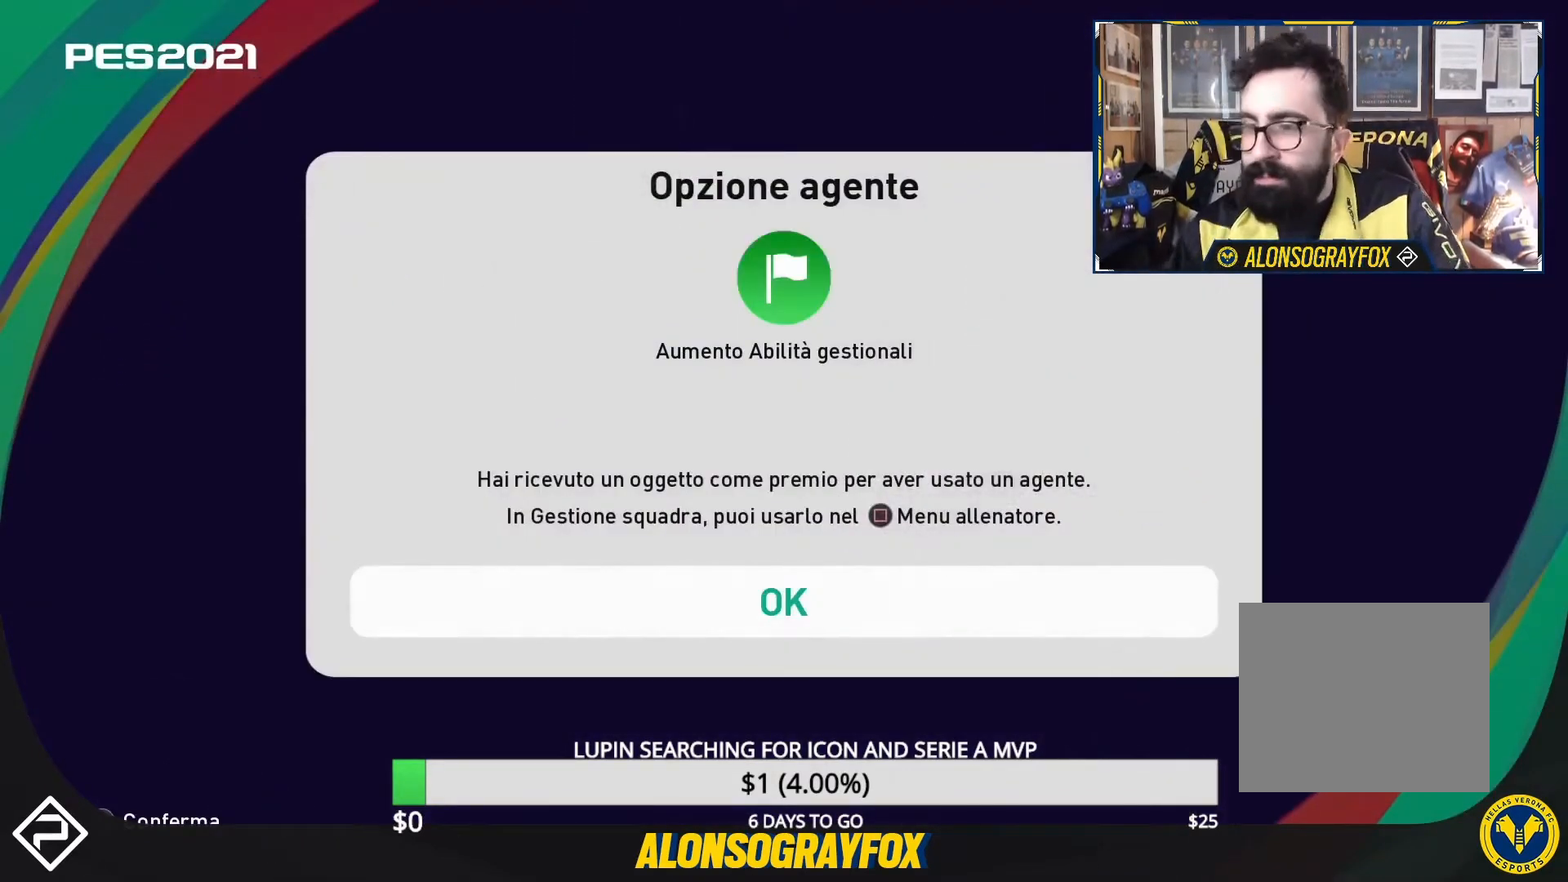
{"buttons": [], "events": []}
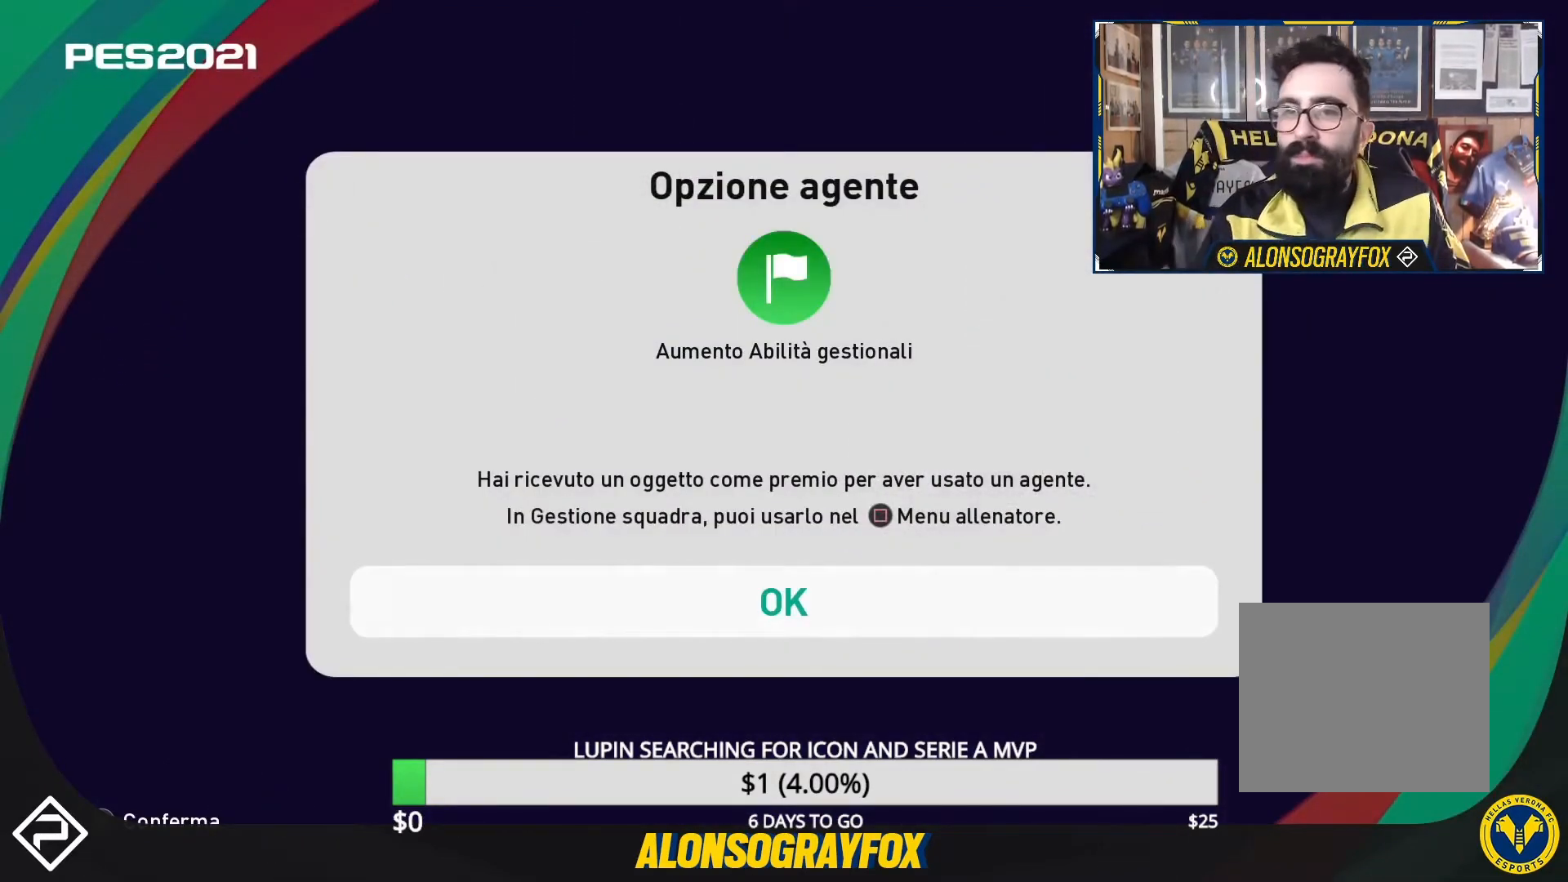
{"buttons": [], "events": [[67, "CROSS", "down"], [67, "SQUARE", "down"], [133, "CROSS", "up"], [133, "SQUARE", "up"]]}
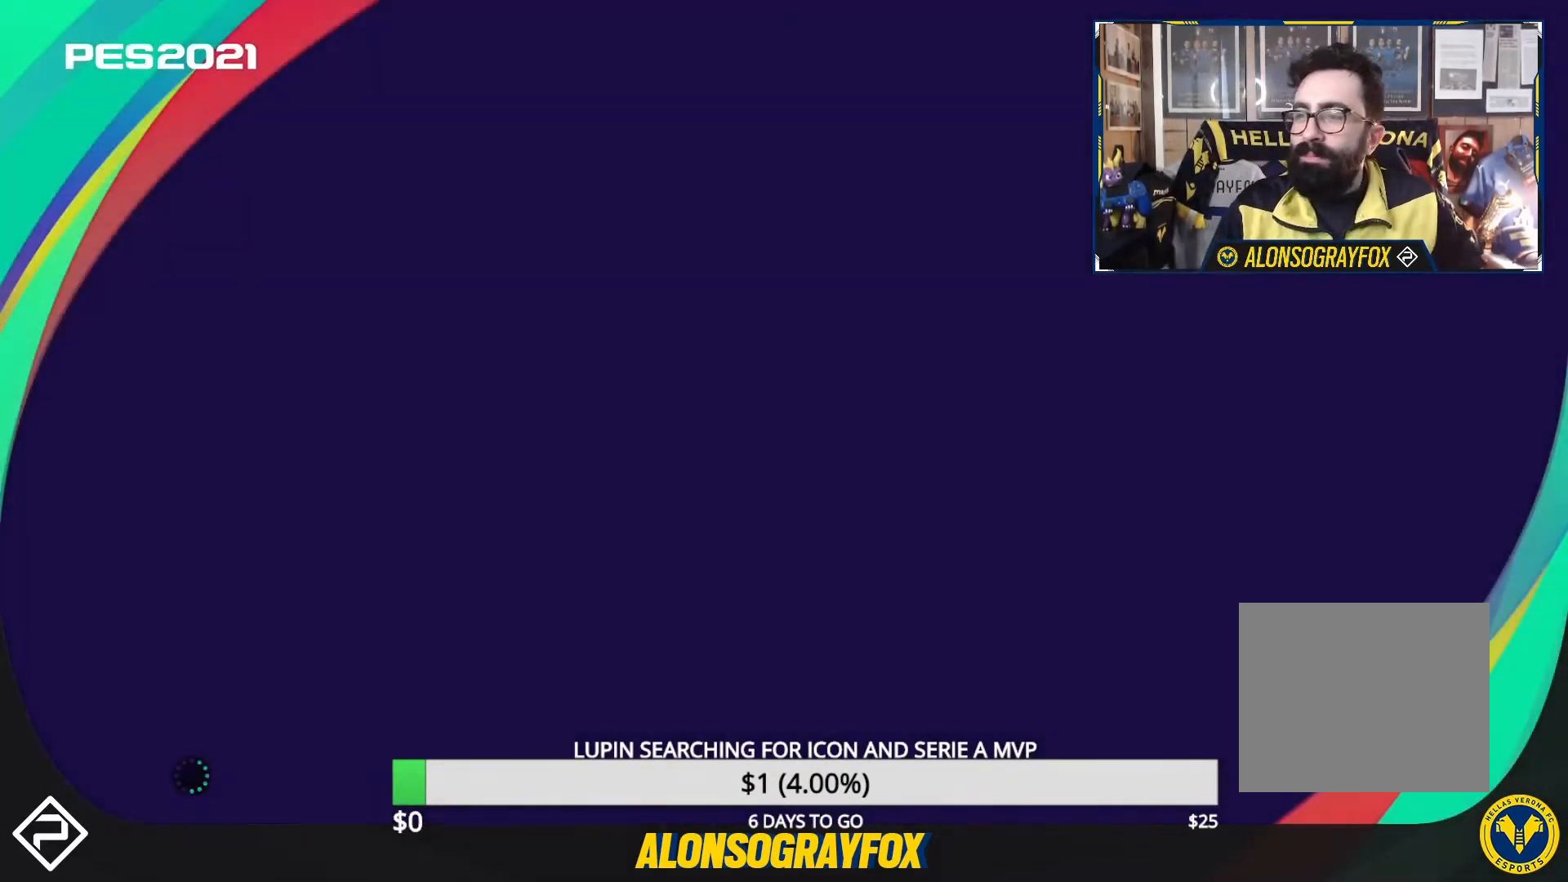
{"buttons": [], "events": []}
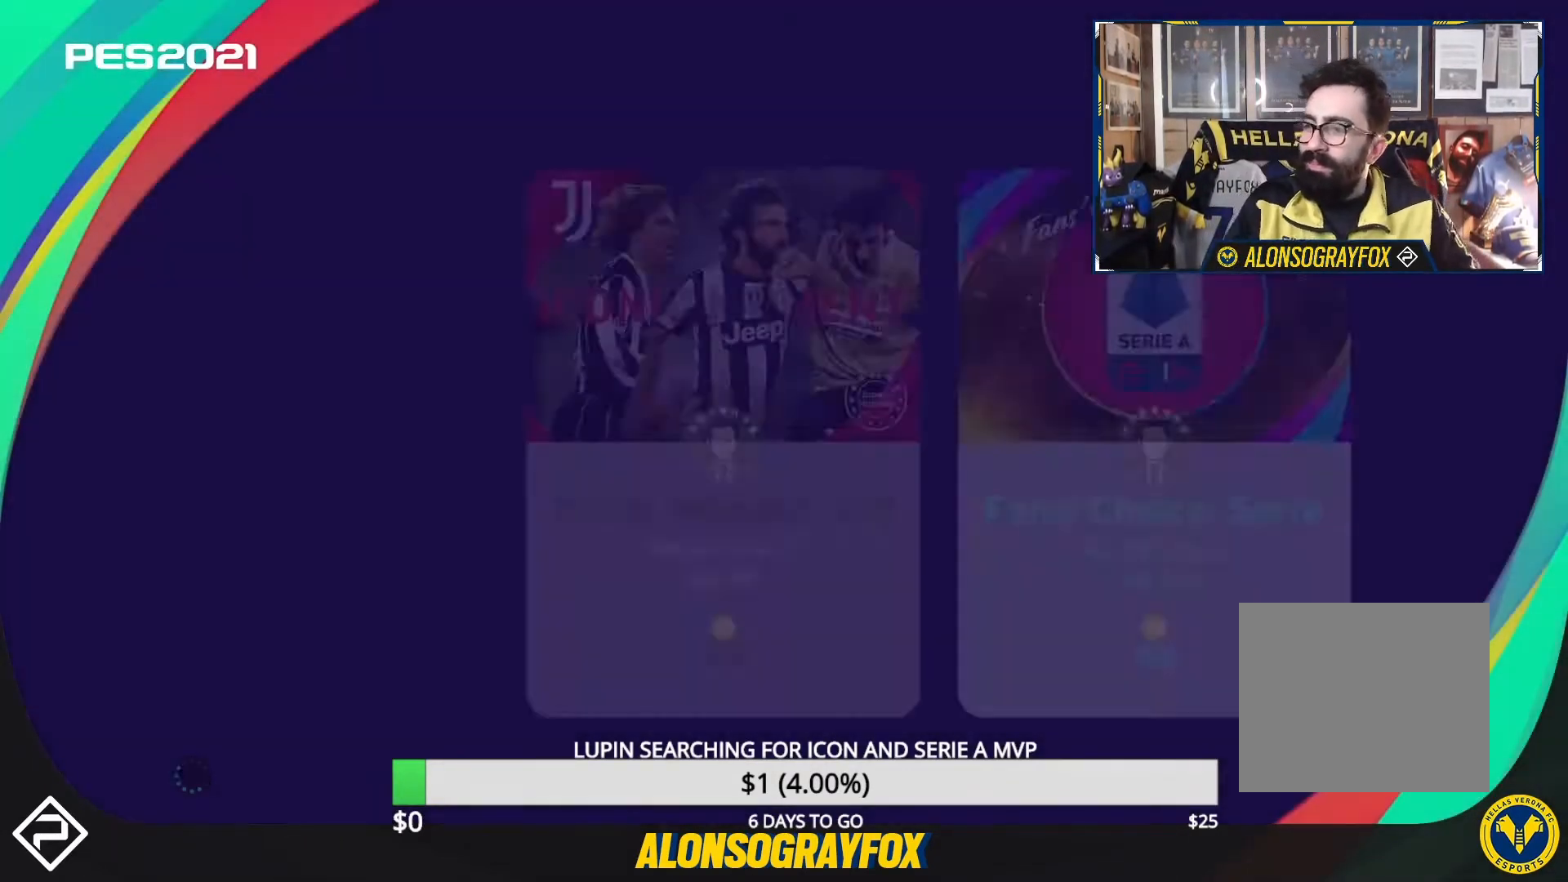
{"buttons": [], "events": []}
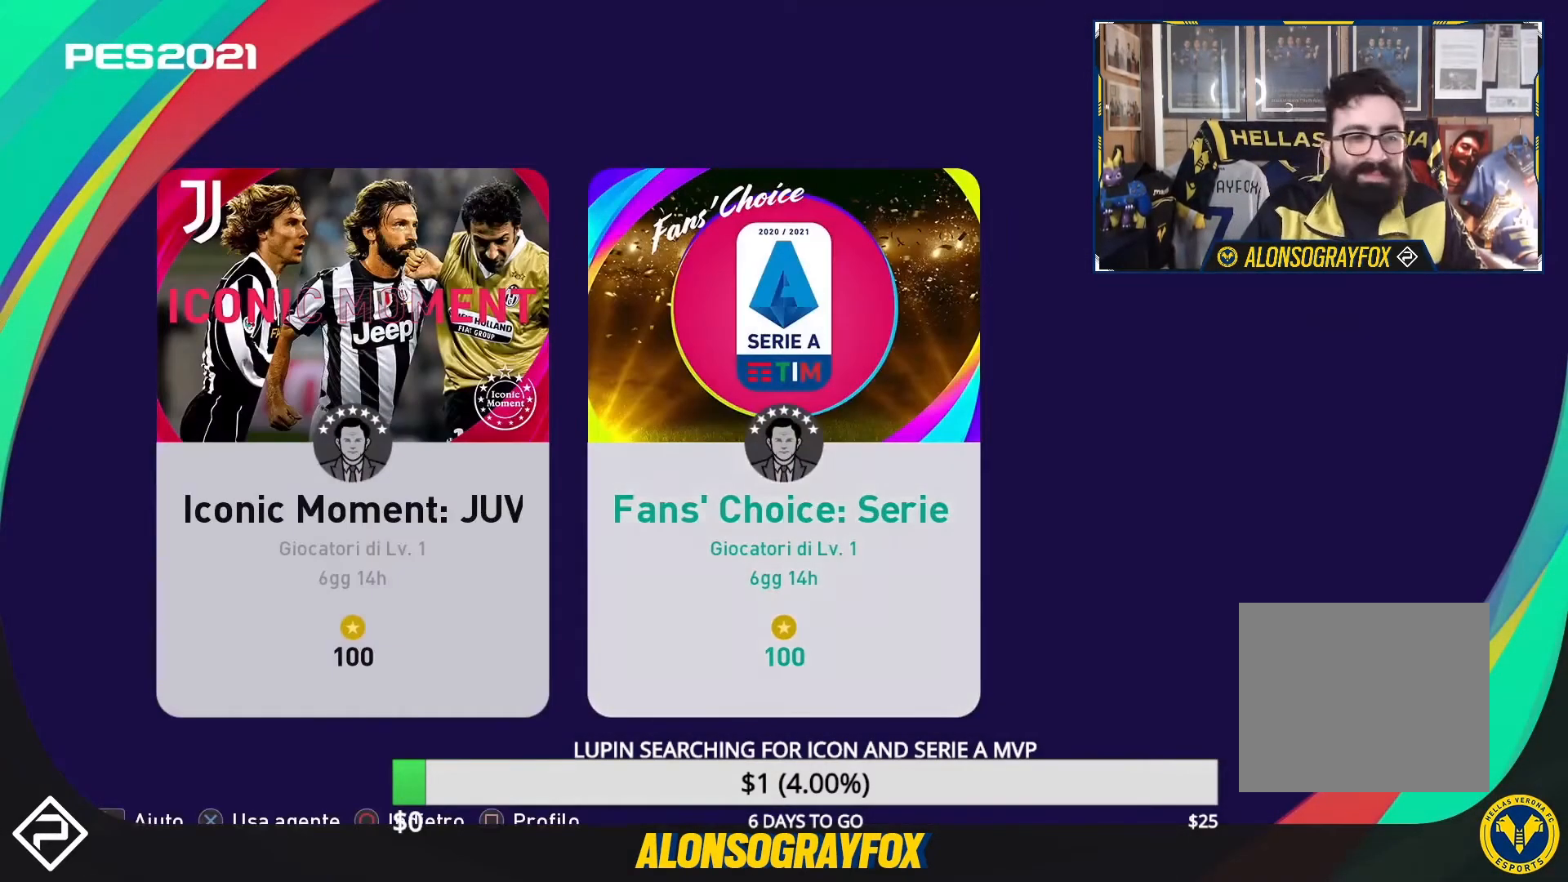
{"buttons": [], "events": [[200, "CROSS", "down"], [300, "CROSS", "up"]]}
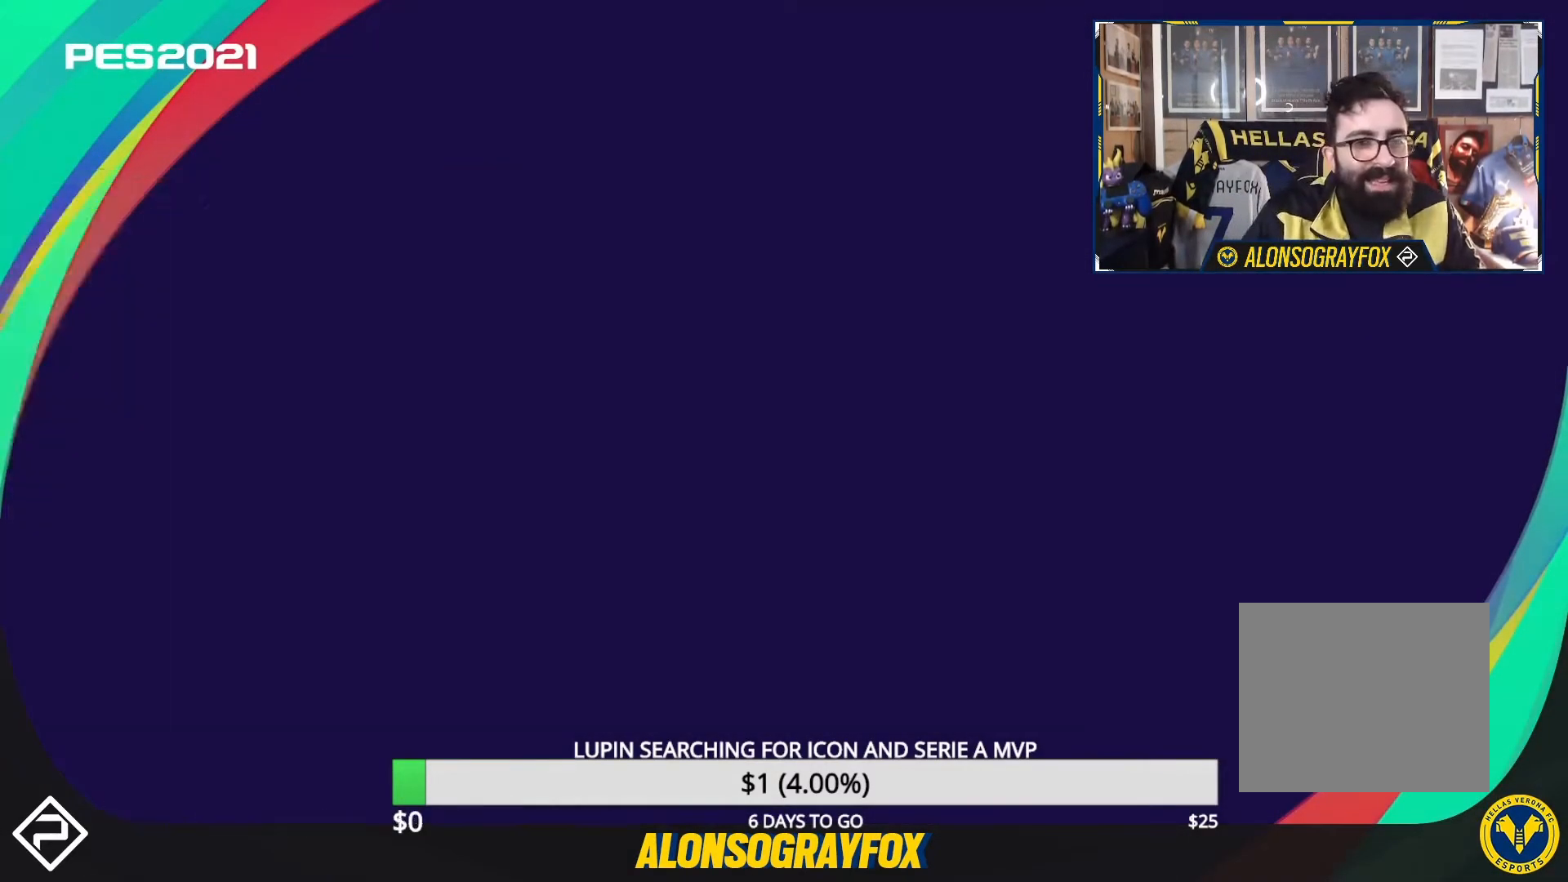
{"buttons": [], "events": []}
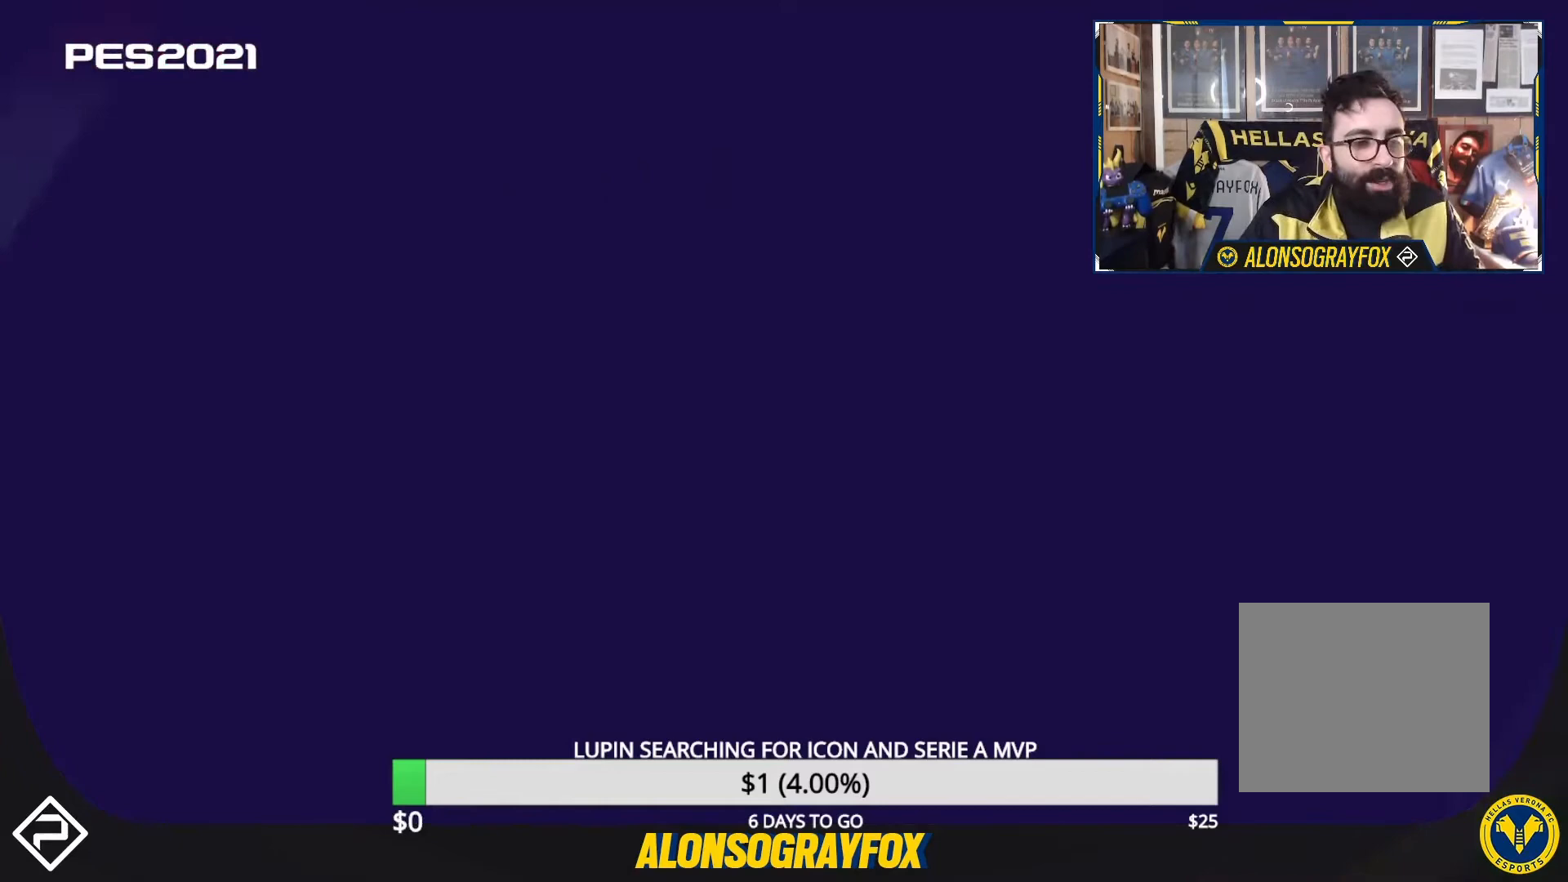
{"buttons": [], "events": [[233, "CROSS", "down"], [333, "CROSS", "up"]]}
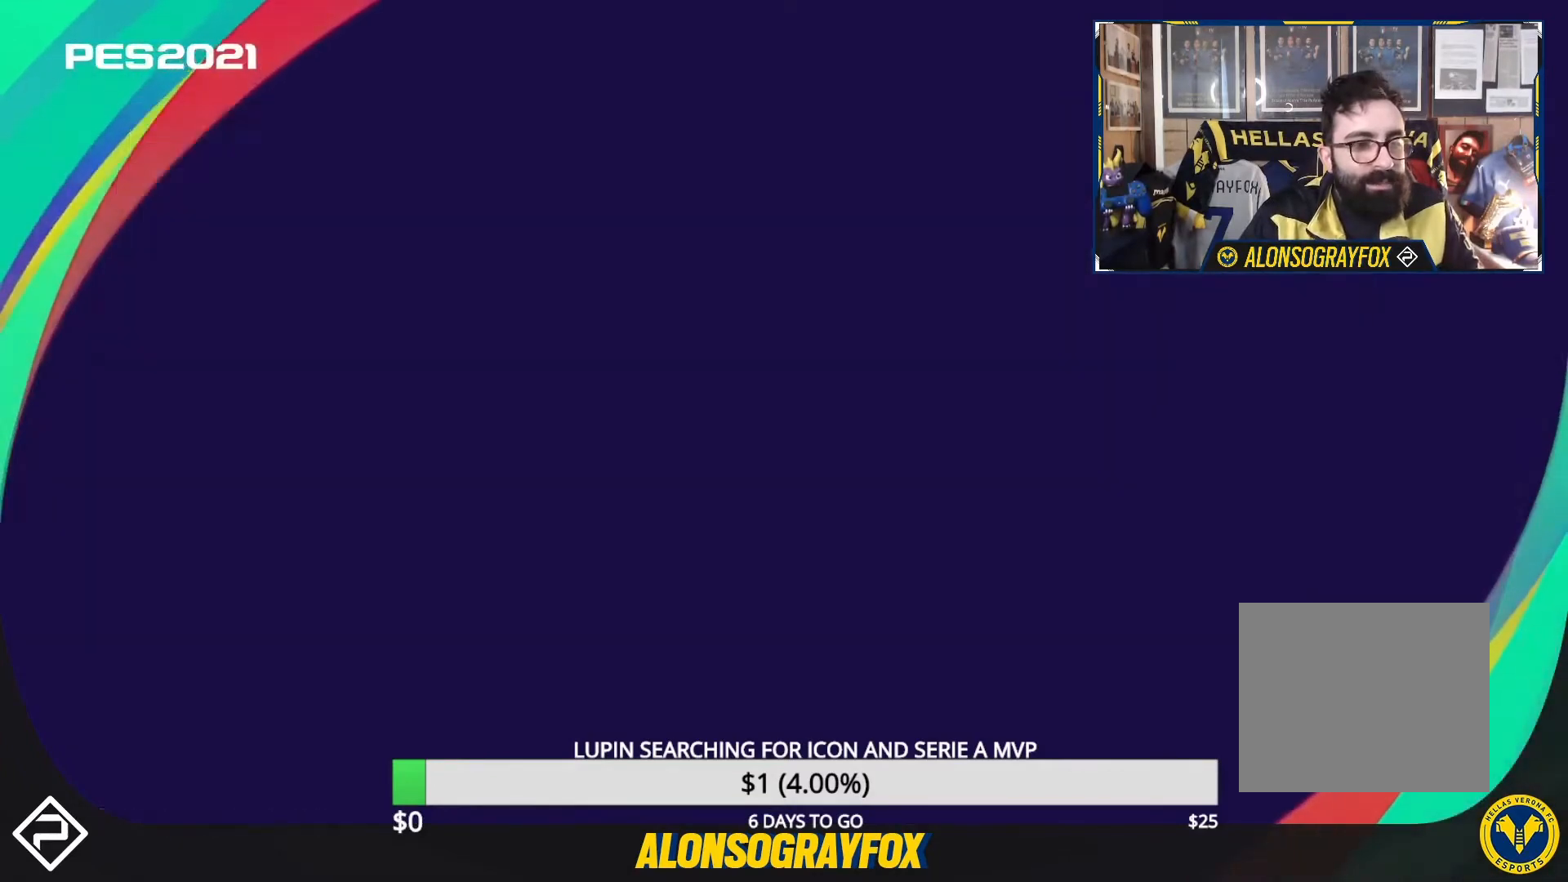
{"buttons": [], "events": [[233, "DPAD_RIGHT", "down"], [300, "CROSS", "down"], [333, "DPAD_RIGHT", "up"], [400, "CROSS", "up"]]}